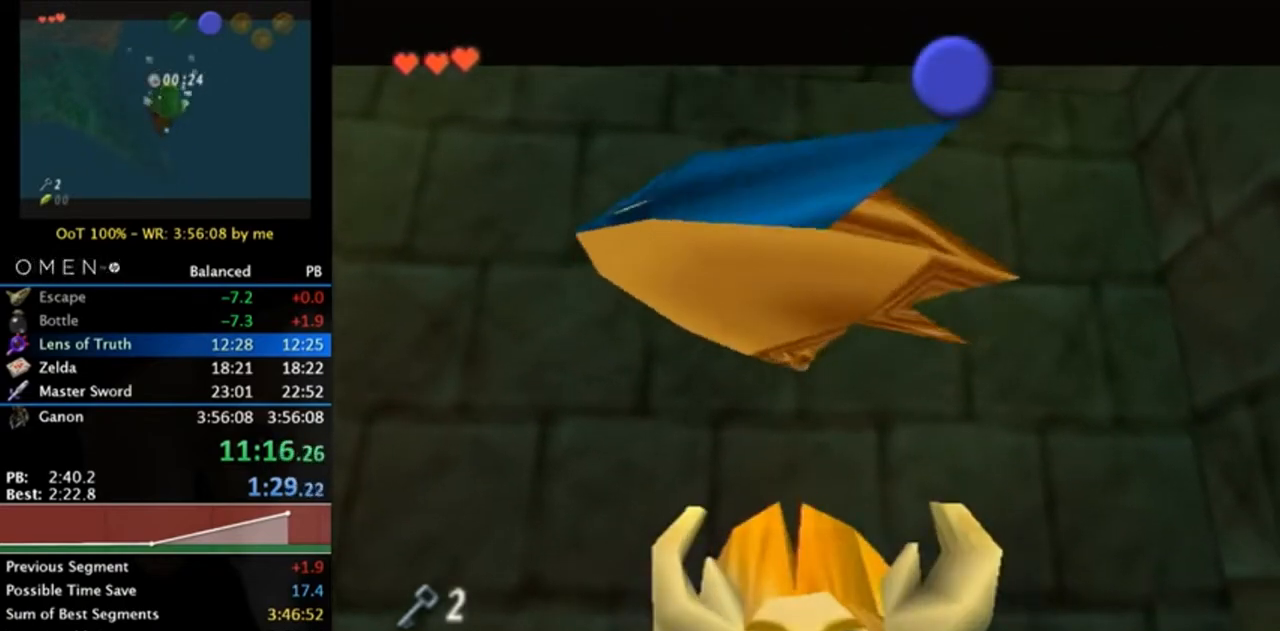
Gameplay with a controller (Nintendo layout); each line is a JSON object with the inputs held at the frame after it. "events" lists button and stick changes between this image and that frame as [ms after this image, input, new state], when the widget could be followed in between. Not read: L3 R3.
{"buttons": [], "left_stick": "center", "right_stick": "center", "events": []}
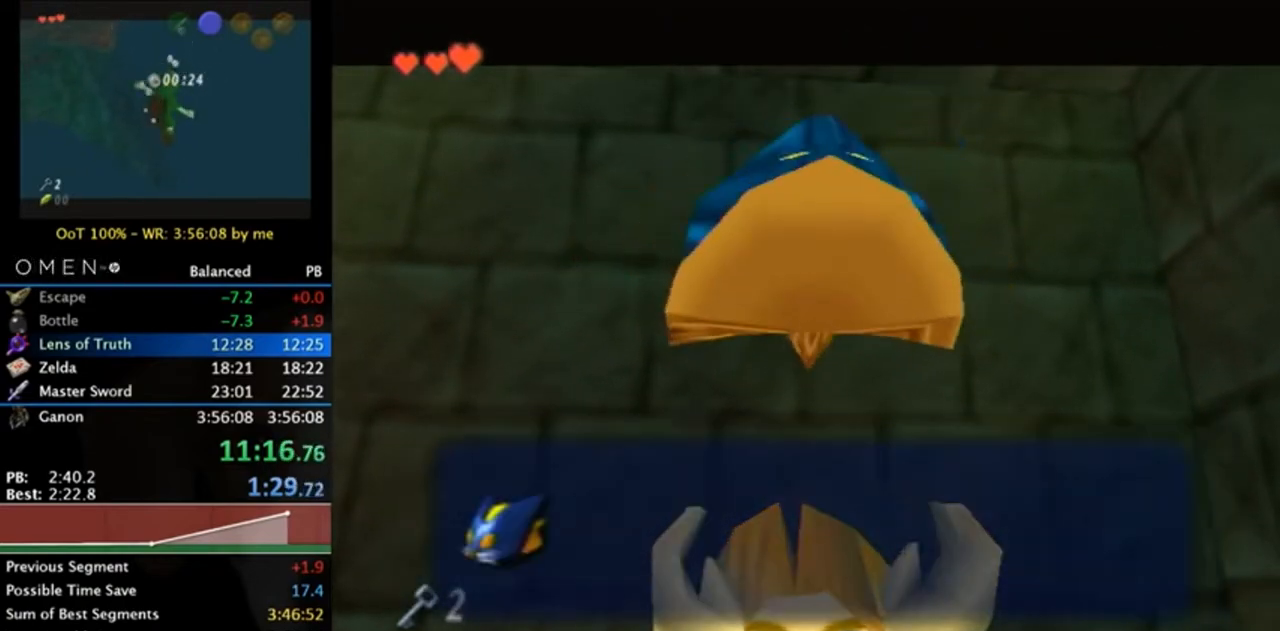
{"buttons": [], "left_stick": "down", "right_stick": "center", "events": [[17, "A", "down"], [17, "B", "down"], [150, "A", "up"], [150, "B", "up"], [283, "A", "down"], [283, "B", "down"], [417, "A", "up"], [417, "B", "up"], [450, "left_stick", "down"]]}
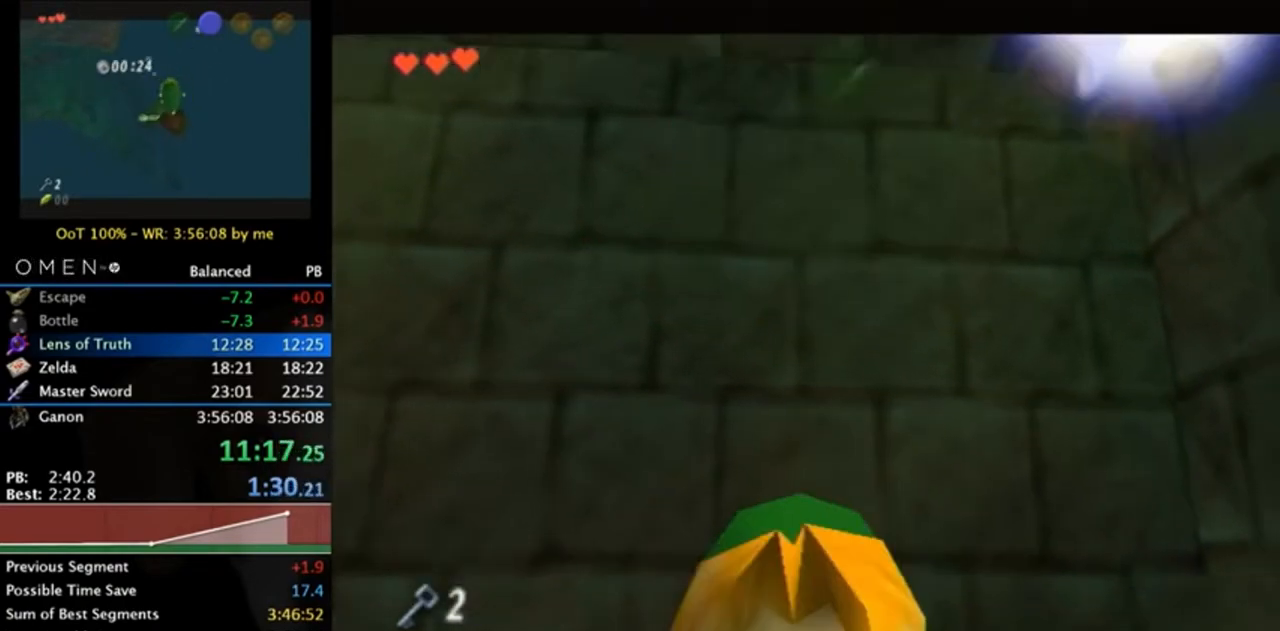
{"buttons": [], "left_stick": "up", "right_stick": "center", "events": [[50, "L1", "down"], [83, "left_stick", "center"], [250, "L1", "up"], [417, "left_stick", "up"]]}
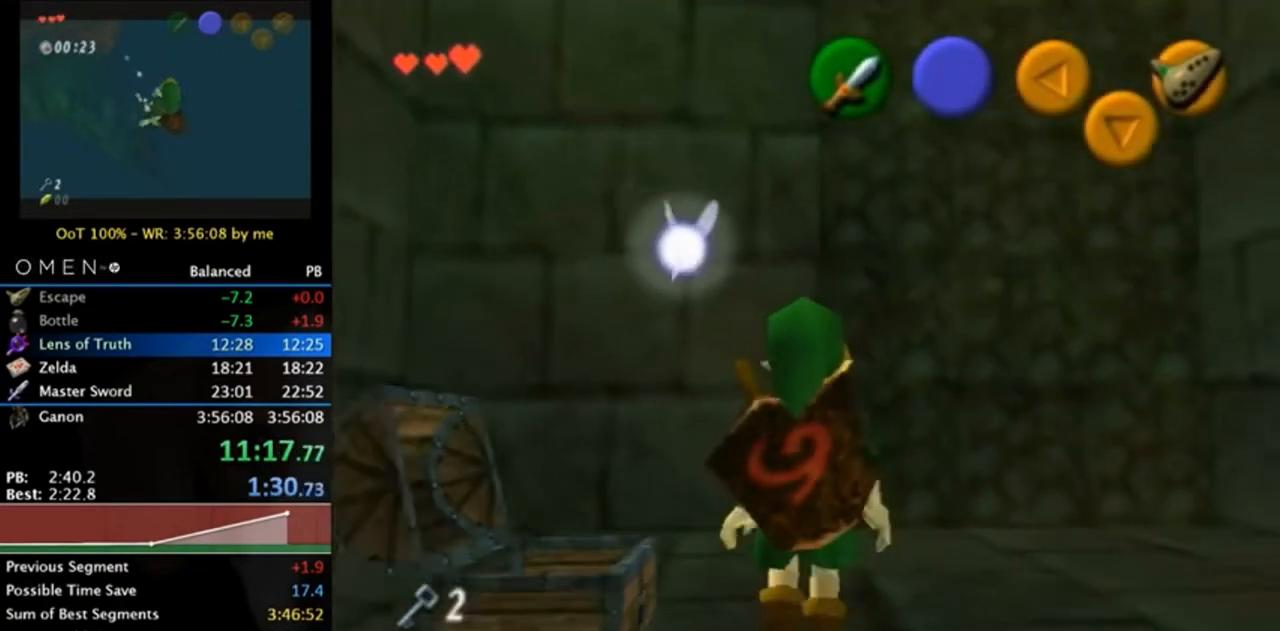
{"buttons": [], "left_stick": "up", "right_stick": "center", "events": [[183, "left_stick", "up-right"], [283, "left_stick", "up"]]}
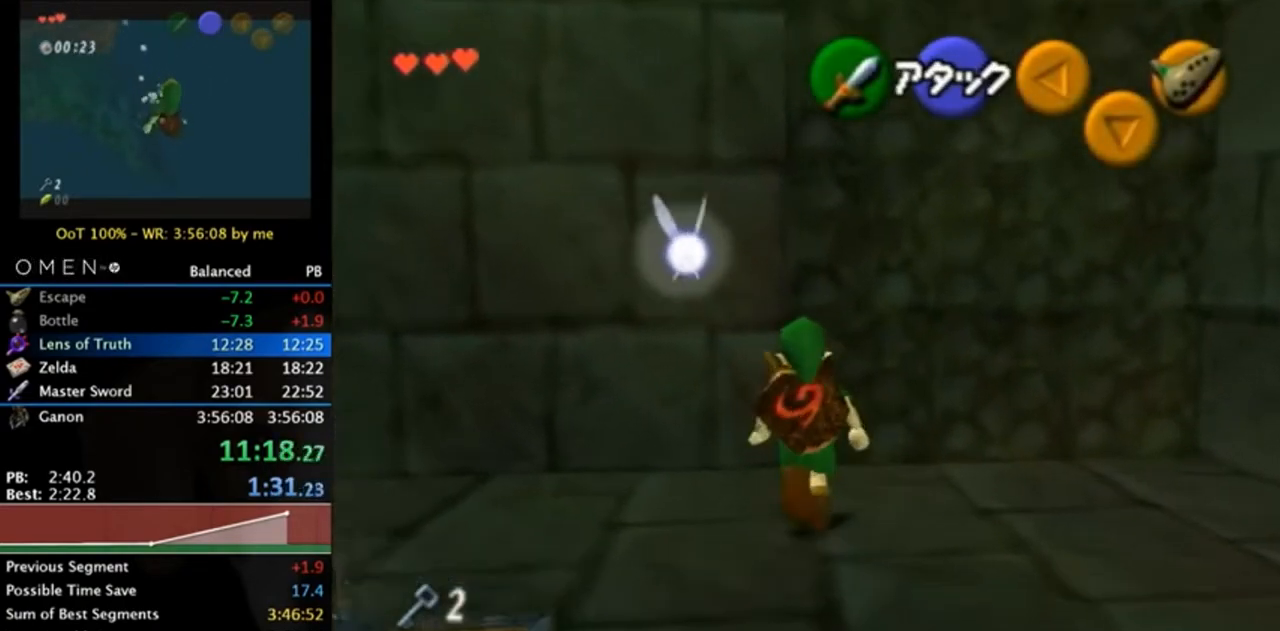
{"buttons": [], "left_stick": "up", "right_stick": "center", "events": [[250, "START", "down"], [417, "START", "up"]]}
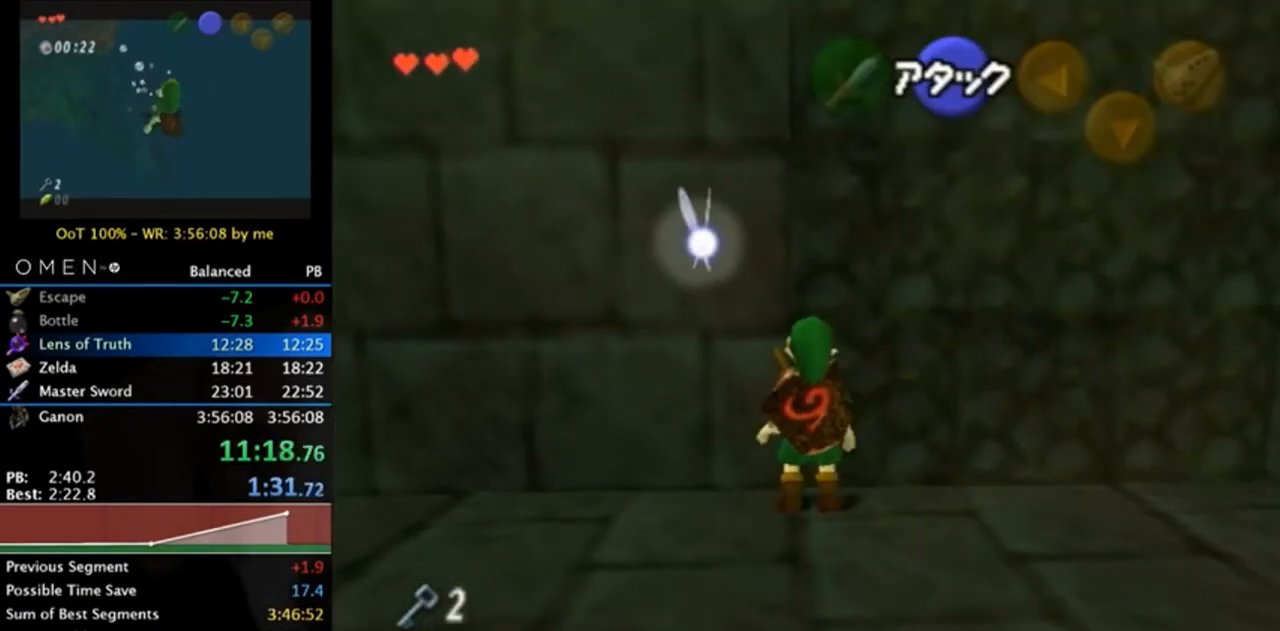
{"buttons": [], "left_stick": "center", "right_stick": "center", "events": [[250, "left_stick", "center"]]}
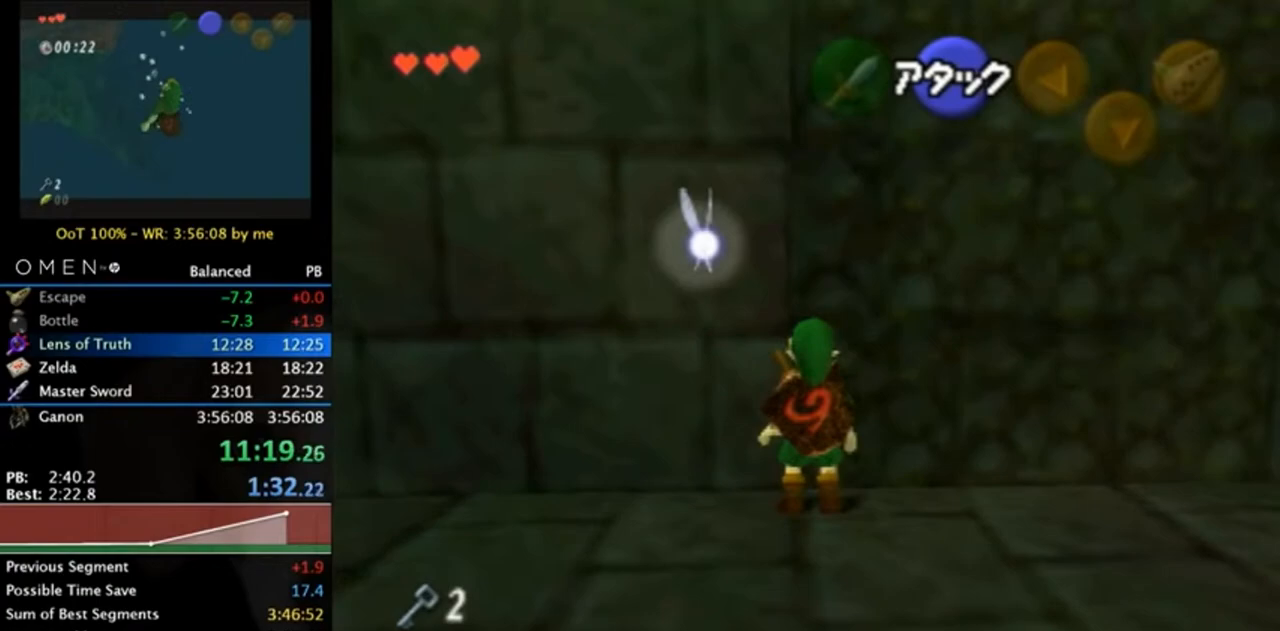
{"buttons": [], "left_stick": "center", "right_stick": "center", "events": []}
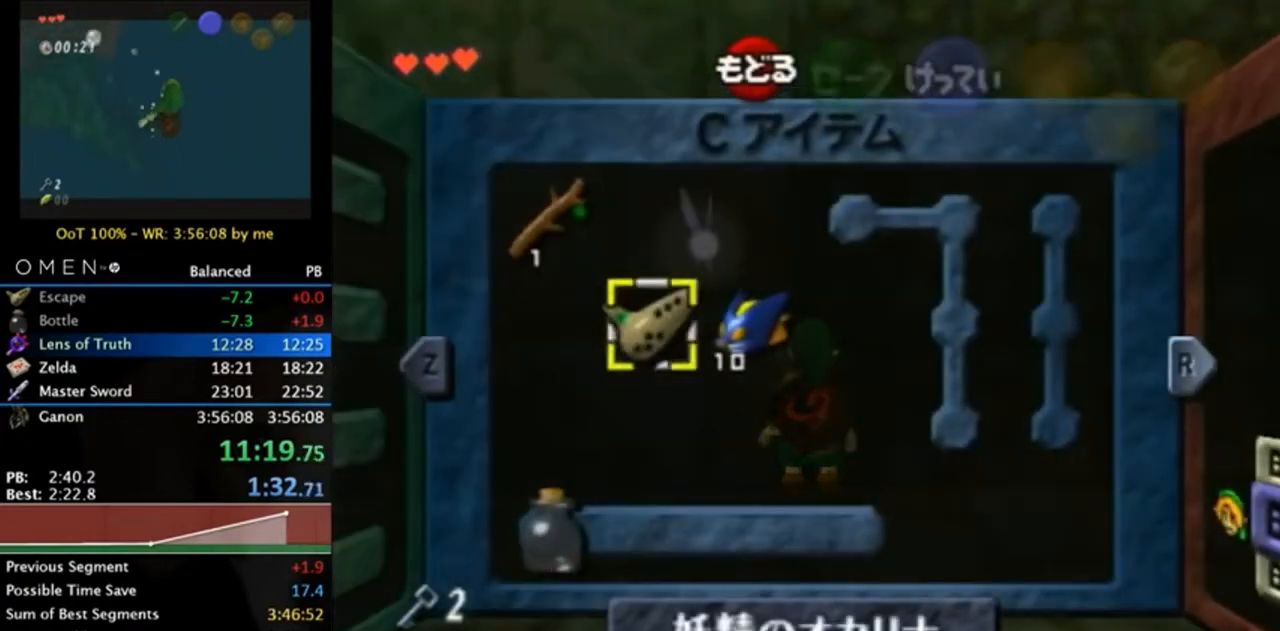
{"buttons": [], "left_stick": "left", "right_stick": "center", "events": [[83, "left_stick", "right"], [117, "Y", "down"], [183, "Y", "up"], [217, "left_stick", "center"], [450, "left_stick", "left"]]}
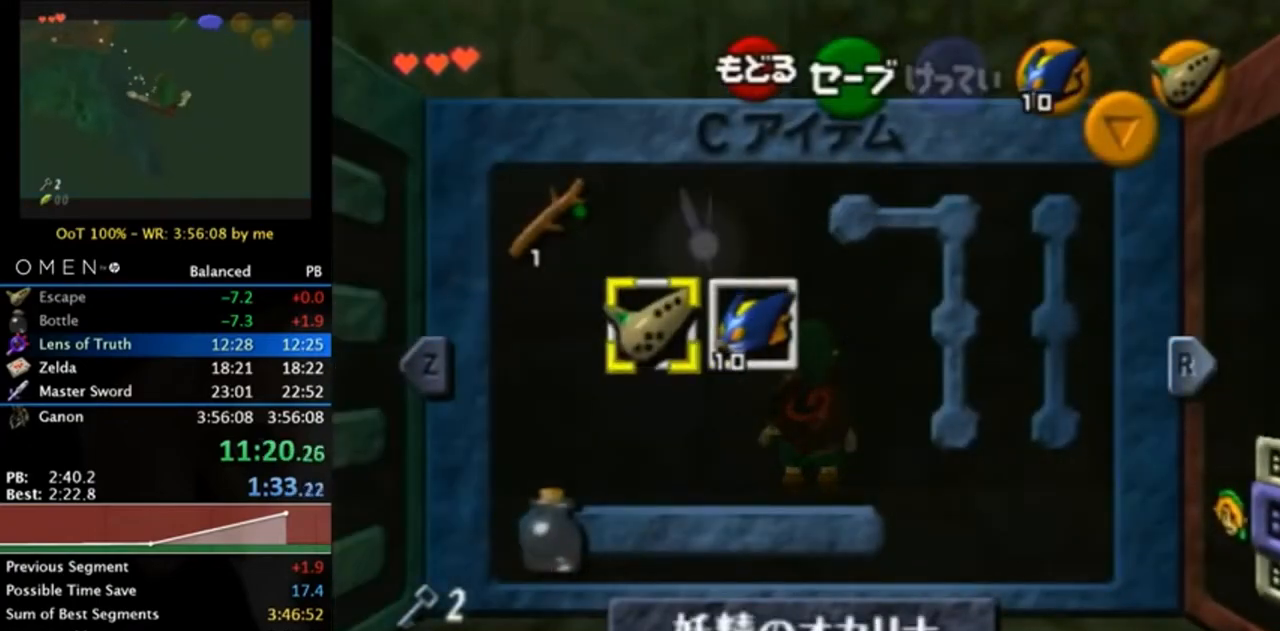
{"buttons": [], "left_stick": "center", "right_stick": "center", "events": [[83, "left_stick", "center"], [150, "left_stick", "up-left"], [217, "Z", "down"], [283, "Z", "up"], [317, "left_stick", "center"]]}
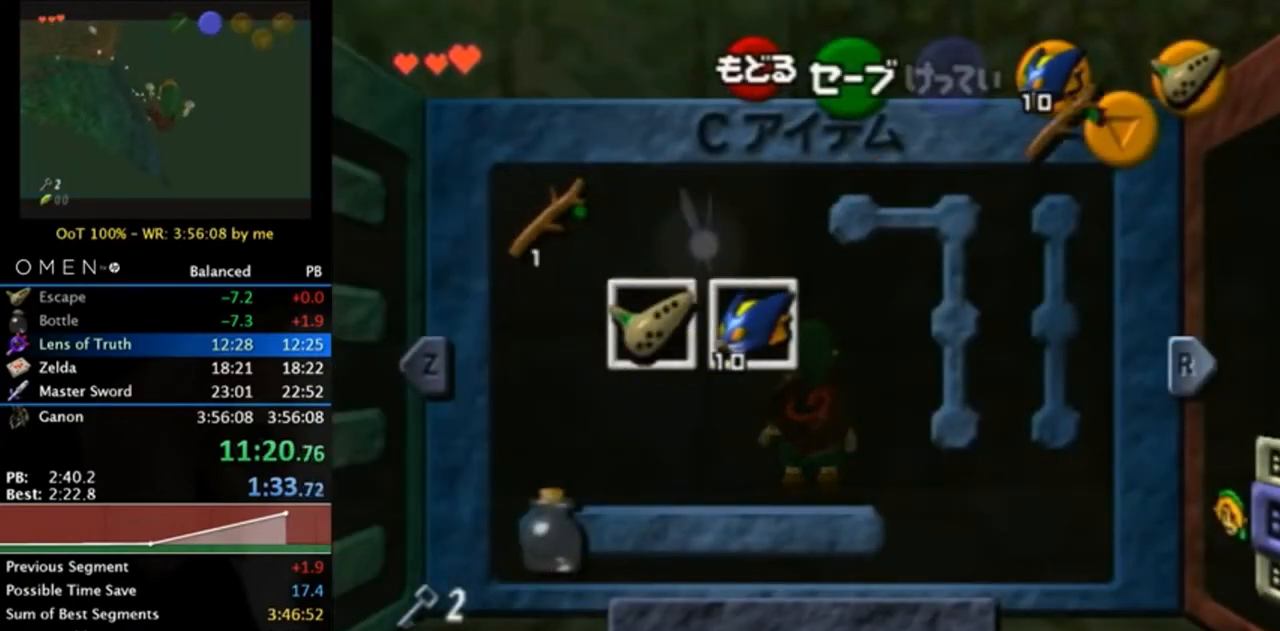
{"buttons": [], "left_stick": "center", "right_stick": "center", "events": [[83, "left_stick", "down"], [117, "X", "down"], [217, "X", "up"], [250, "left_stick", "center"]]}
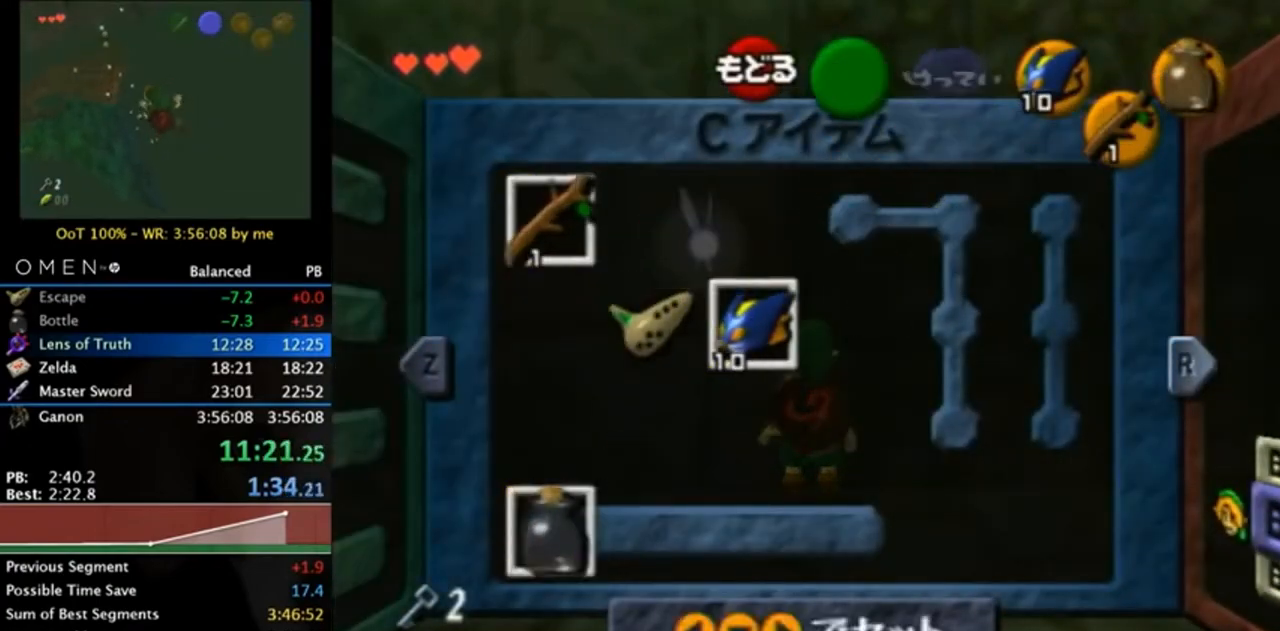
{"buttons": [], "left_stick": "up", "right_stick": "center", "events": [[17, "START", "down"], [150, "START", "up"], [250, "left_stick", "up"]]}
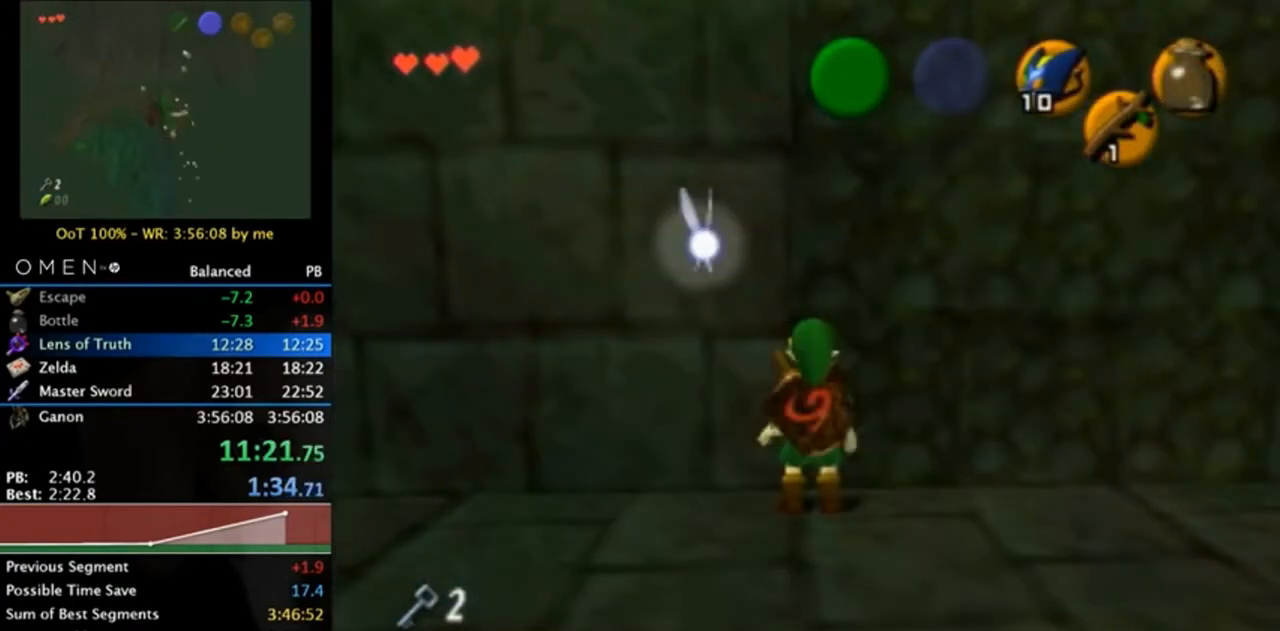
{"buttons": [], "left_stick": "up", "right_stick": "center", "events": []}
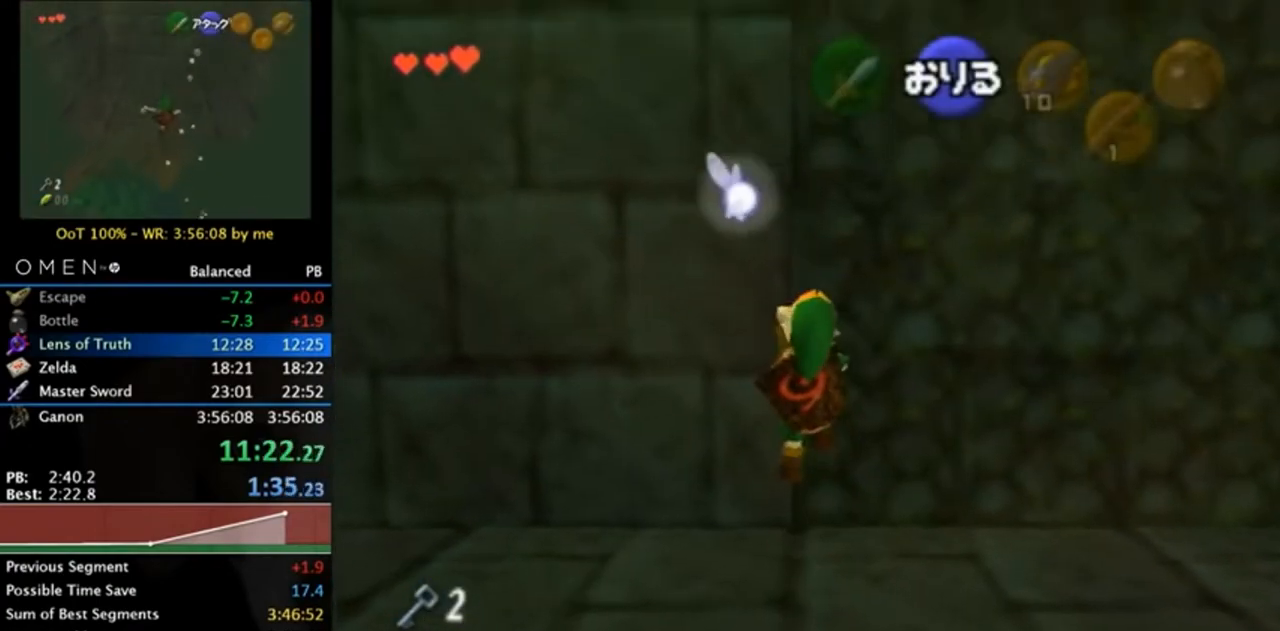
{"buttons": [], "left_stick": "up", "right_stick": "center", "events": []}
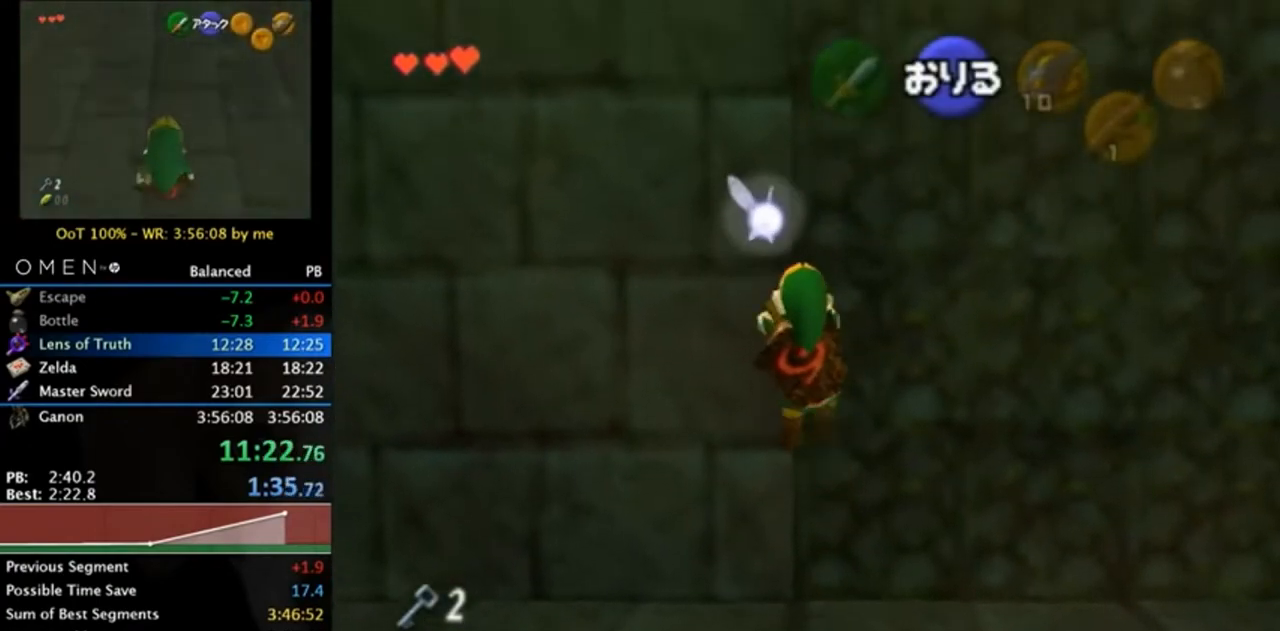
{"buttons": ["L1", "R1"], "left_stick": "up", "right_stick": "center", "events": [[217, "A", "down"], [250, "left_stick", "down"], [317, "A", "up"], [383, "L1", "down"], [417, "Y", "down"], [417, "left_stick", "up"], [450, "R1", "down"], [483, "Y", "up"]]}
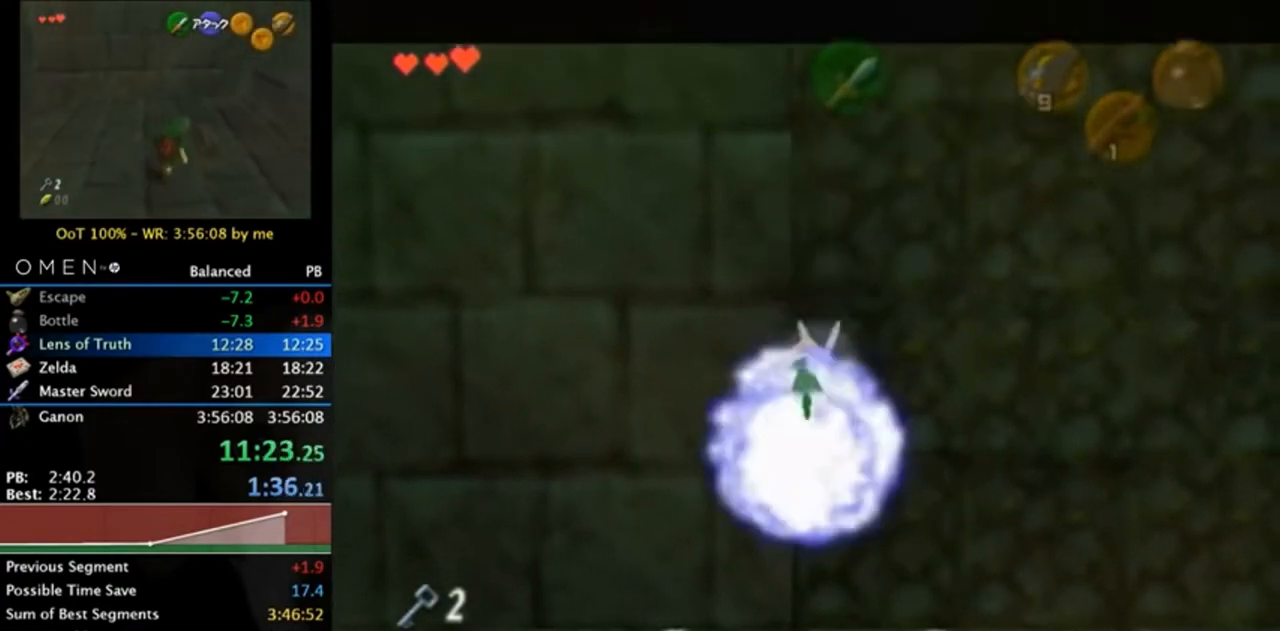
{"buttons": [], "left_stick": "up-left", "right_stick": "center", "events": [[50, "L1", "up"], [83, "R1", "up"], [417, "left_stick", "up-left"]]}
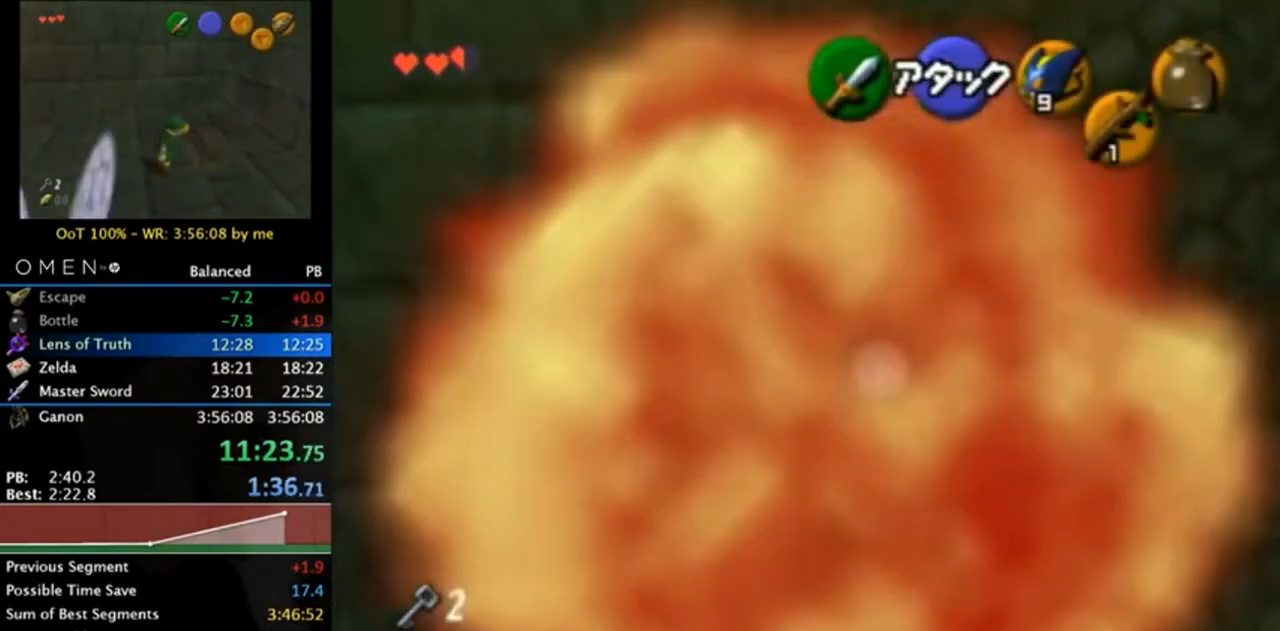
{"buttons": [], "left_stick": "up-left", "right_stick": "center", "events": [[17, "B", "down"], [117, "B", "up"], [183, "B", "down"], [250, "B", "up"], [317, "B", "down"], [383, "B", "up"], [417, "B", "down"], [450, "B", "up"]]}
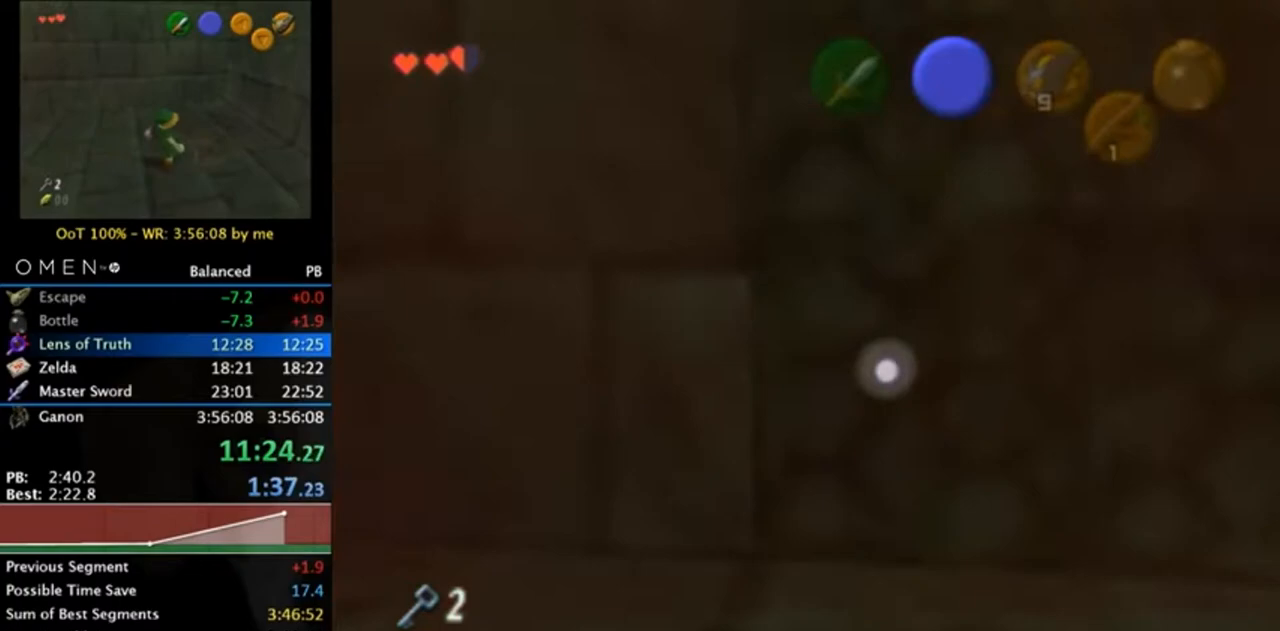
{"buttons": ["B"], "left_stick": "up-left", "right_stick": "center", "events": [[50, "B", "down"], [117, "B", "up"], [183, "B", "down"], [283, "B", "up"], [350, "B", "down"], [417, "B", "up"], [483, "B", "down"]]}
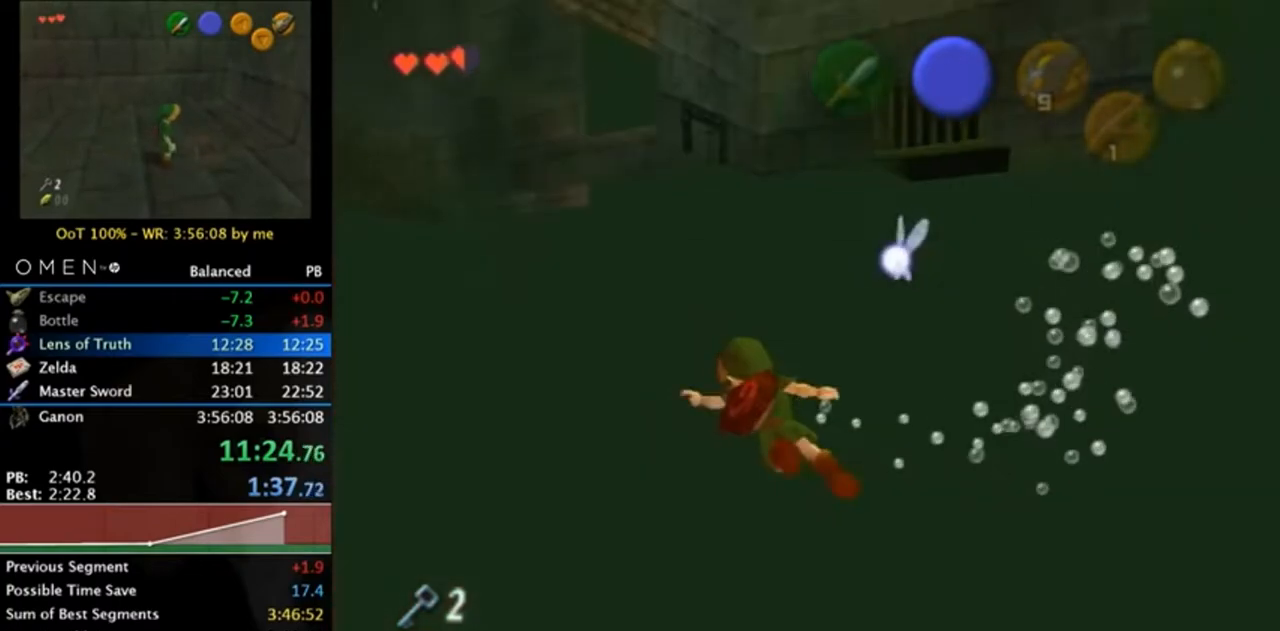
{"buttons": [], "left_stick": "up-left", "right_stick": "center", "events": [[17, "B", "up"], [117, "B", "down"], [183, "B", "up"], [283, "B", "down"], [350, "B", "up"], [417, "B", "down"], [450, "B", "up"]]}
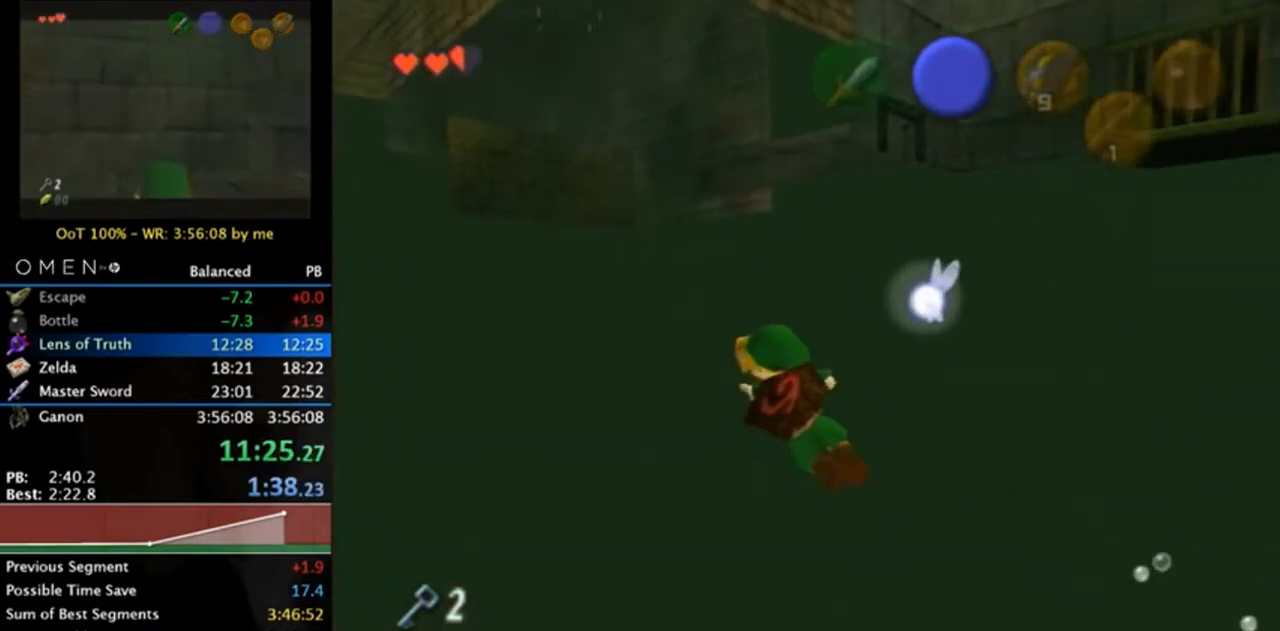
{"buttons": ["B"], "left_stick": "up-left", "right_stick": "center", "events": [[50, "B", "down"], [117, "B", "up"], [217, "B", "down"], [283, "B", "up"], [350, "B", "down"], [417, "B", "up"], [483, "B", "down"]]}
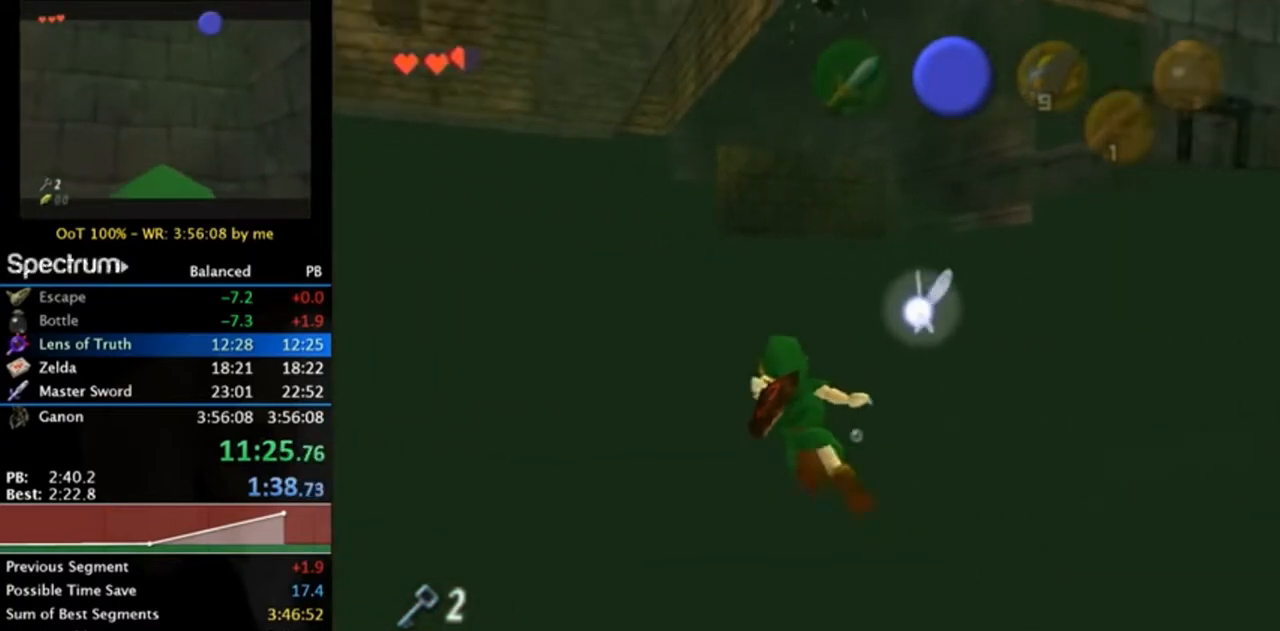
{"buttons": [], "left_stick": "up", "right_stick": "center", "events": [[50, "B", "up"], [150, "B", "down"], [183, "B", "up"], [283, "B", "down"], [317, "left_stick", "up"], [350, "B", "up"], [417, "B", "down"], [483, "B", "up"]]}
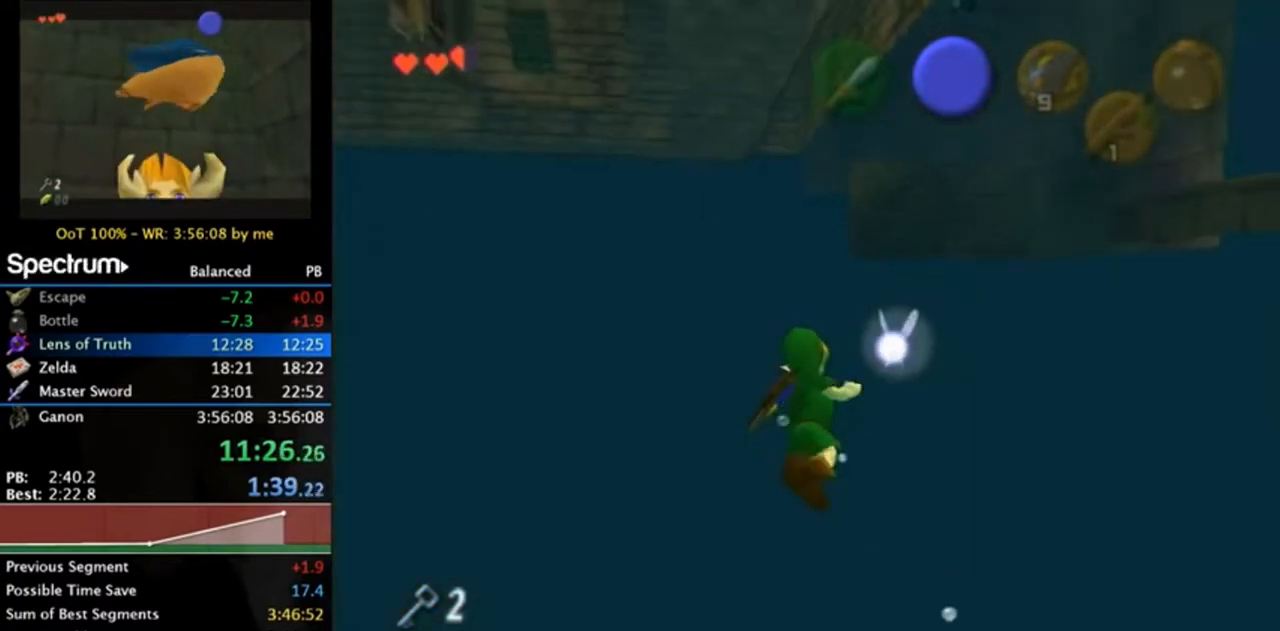
{"buttons": [], "left_stick": "up", "right_stick": "center", "events": [[83, "B", "down"], [117, "B", "up"], [250, "B", "down"], [283, "B", "up"], [383, "B", "down"], [417, "B", "up"]]}
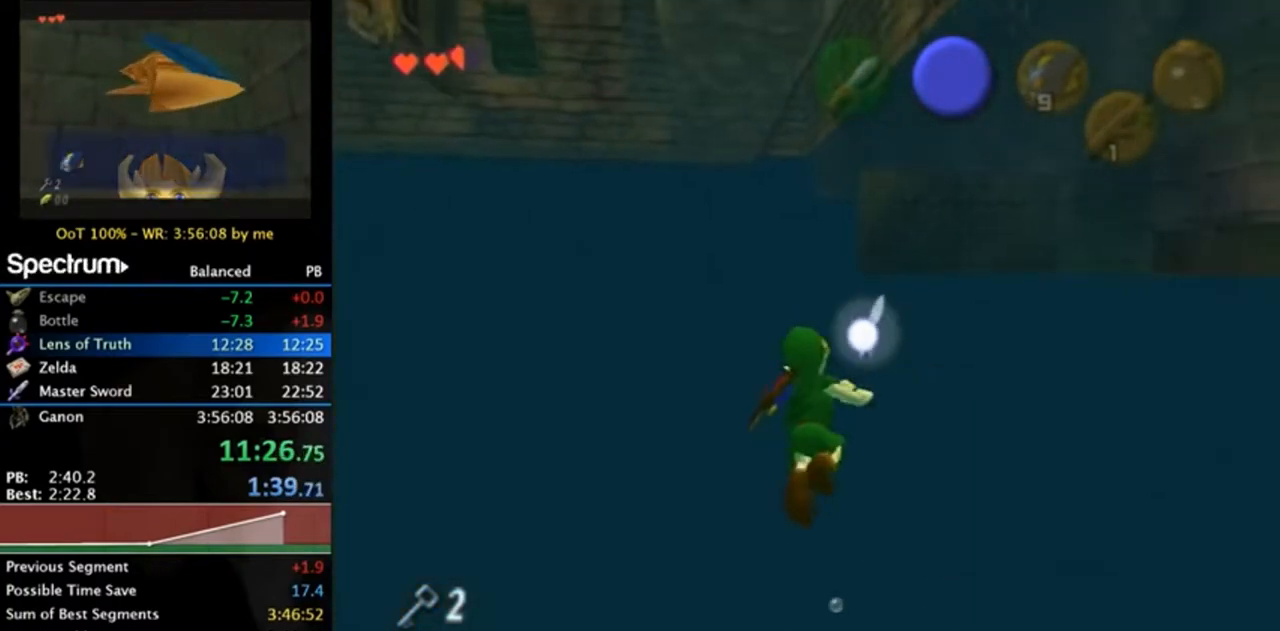
{"buttons": ["B"], "left_stick": "up", "right_stick": "center", "events": [[17, "B", "down"], [83, "B", "up"], [183, "B", "down"], [250, "B", "up"], [350, "B", "down"], [383, "B", "up"], [483, "B", "down"]]}
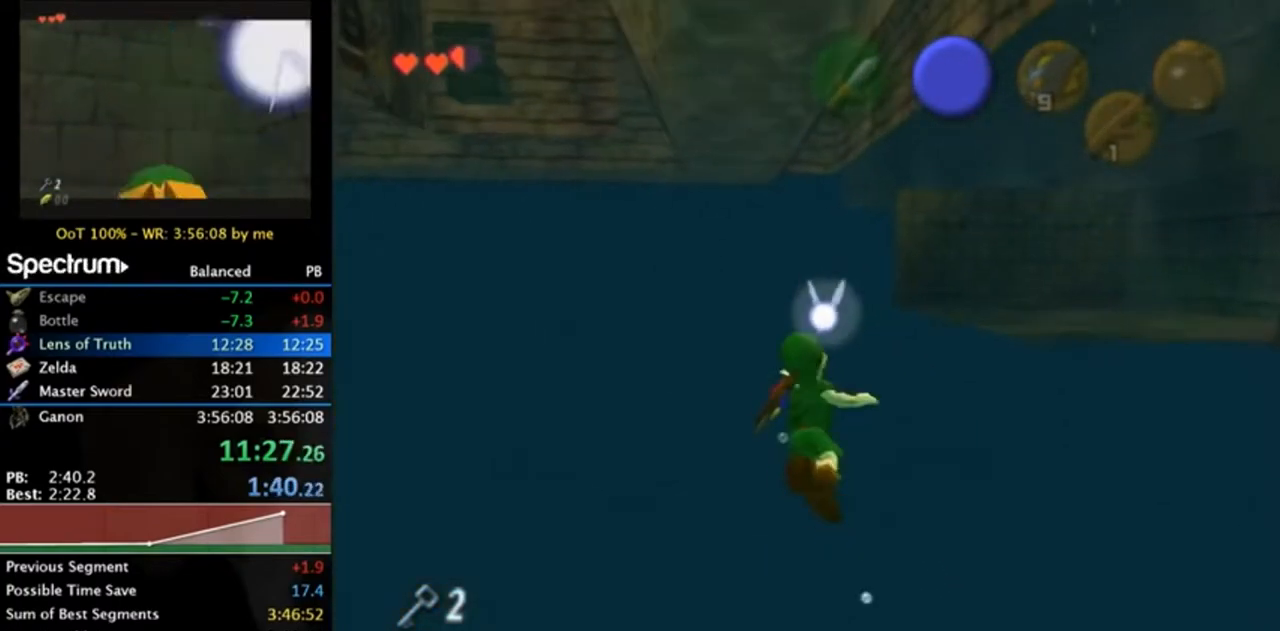
{"buttons": [], "left_stick": "up", "right_stick": "center", "events": [[50, "B", "up"], [117, "B", "down"], [183, "B", "up"], [283, "B", "down"], [350, "B", "up"], [417, "B", "down"], [483, "B", "up"]]}
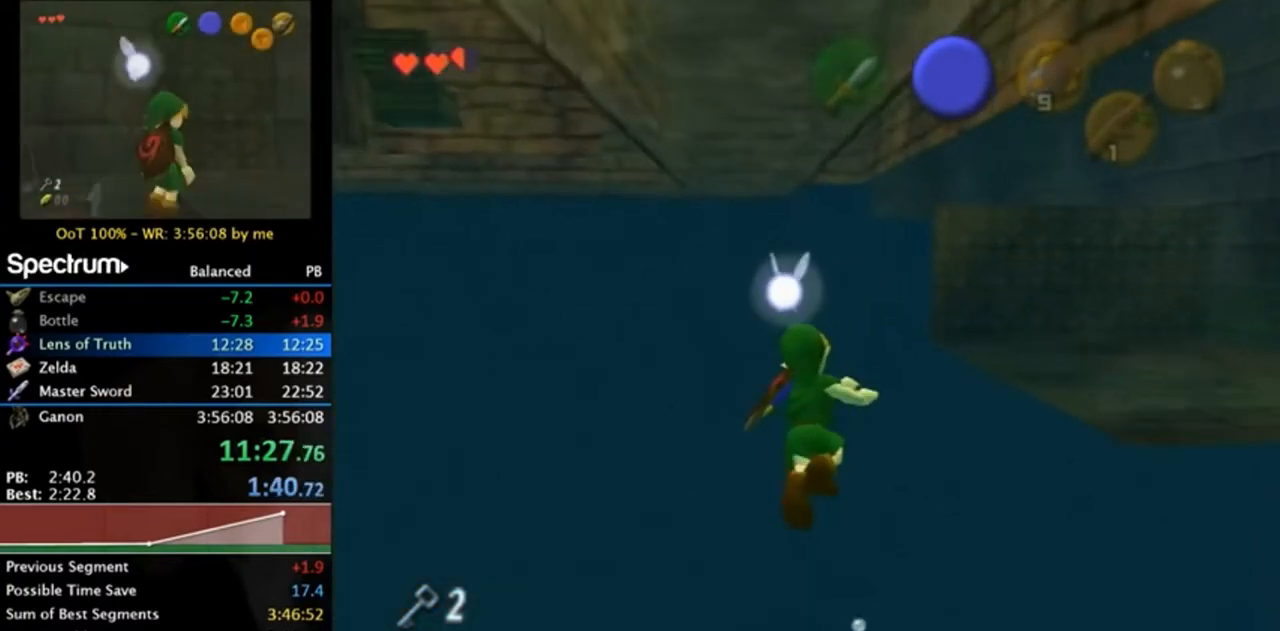
{"buttons": [], "left_stick": "up-right", "right_stick": "center", "events": [[83, "B", "down"], [117, "B", "up"], [217, "B", "down"], [283, "B", "up"], [350, "B", "down"], [383, "left_stick", "up-right"], [417, "B", "up"]]}
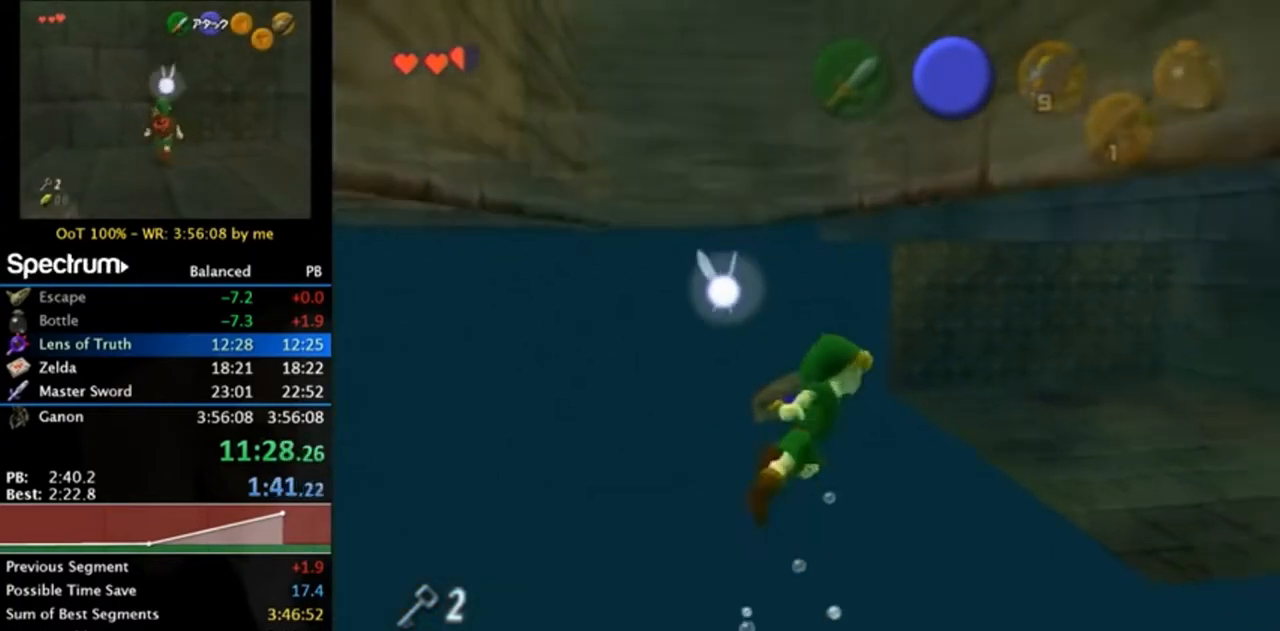
{"buttons": [], "left_stick": "up-right", "right_stick": "center", "events": []}
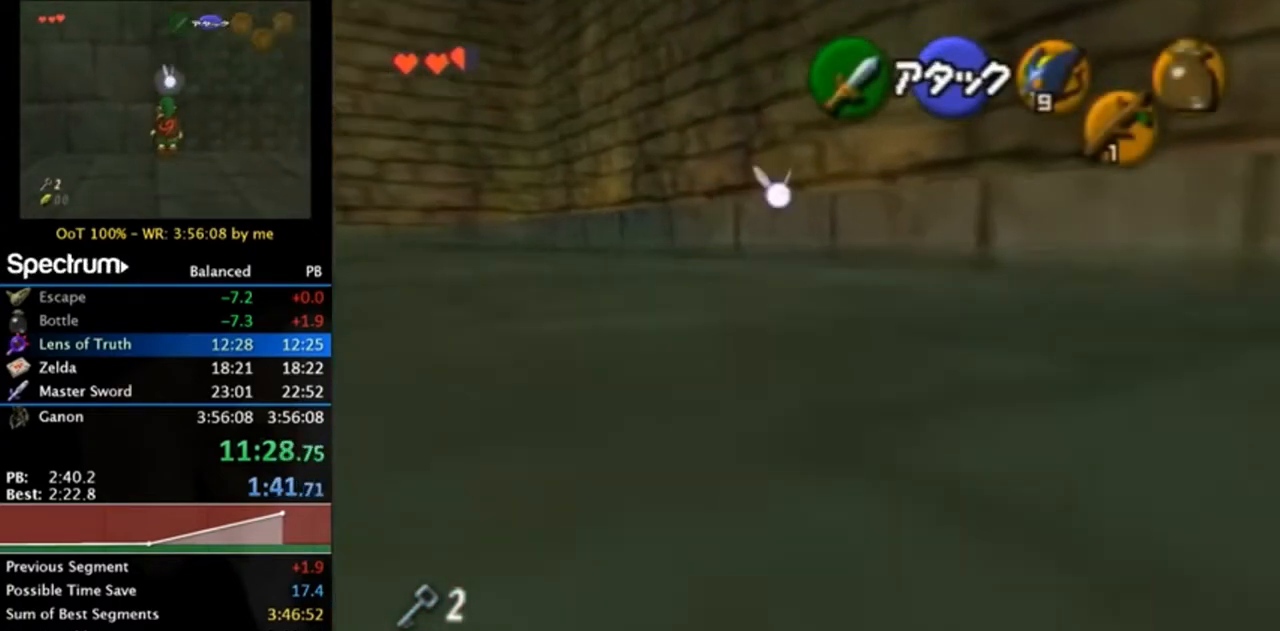
{"buttons": ["B"], "left_stick": "up", "right_stick": "center", "events": [[83, "B", "down"], [117, "B", "up"], [217, "B", "down"], [283, "B", "up"], [317, "left_stick", "up"], [383, "B", "down"], [417, "B", "up"], [483, "B", "down"]]}